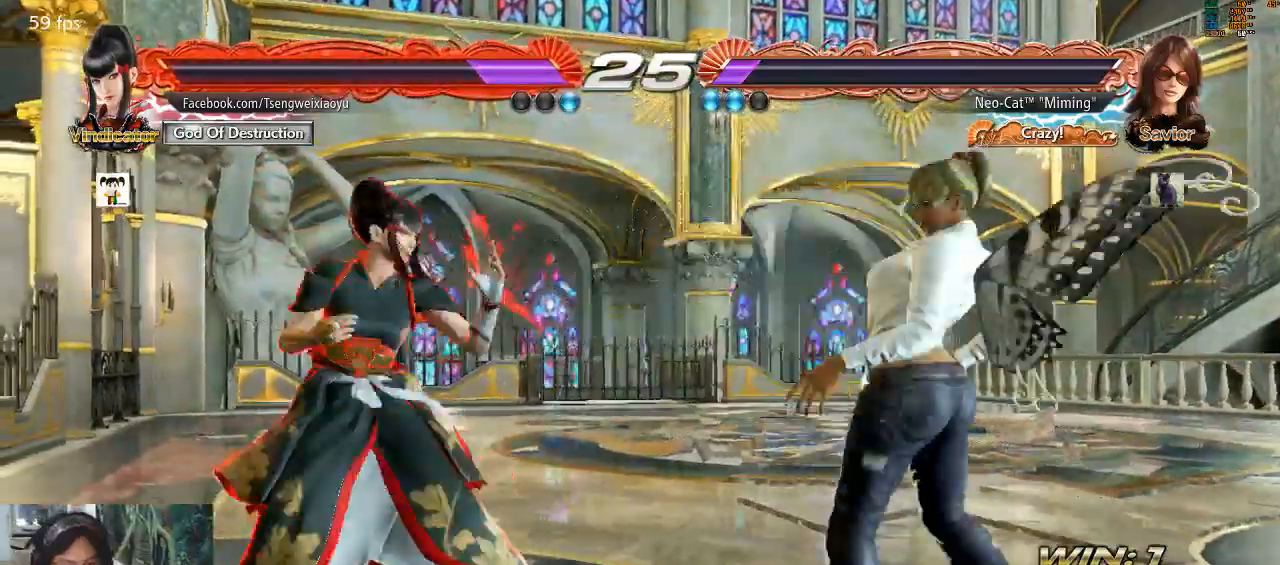
Gameplay with a controller (arcade stick); each line is a JSON object with the inputs held at the frame after it. "events" lists button and stick changes between this image and that frame as [ms after this image, input, new state], when the widget could be followed in between. Not read: L3 R3.
{"buttons": [], "left_stick": "center", "events": [[333, "left_stick", "center"]]}
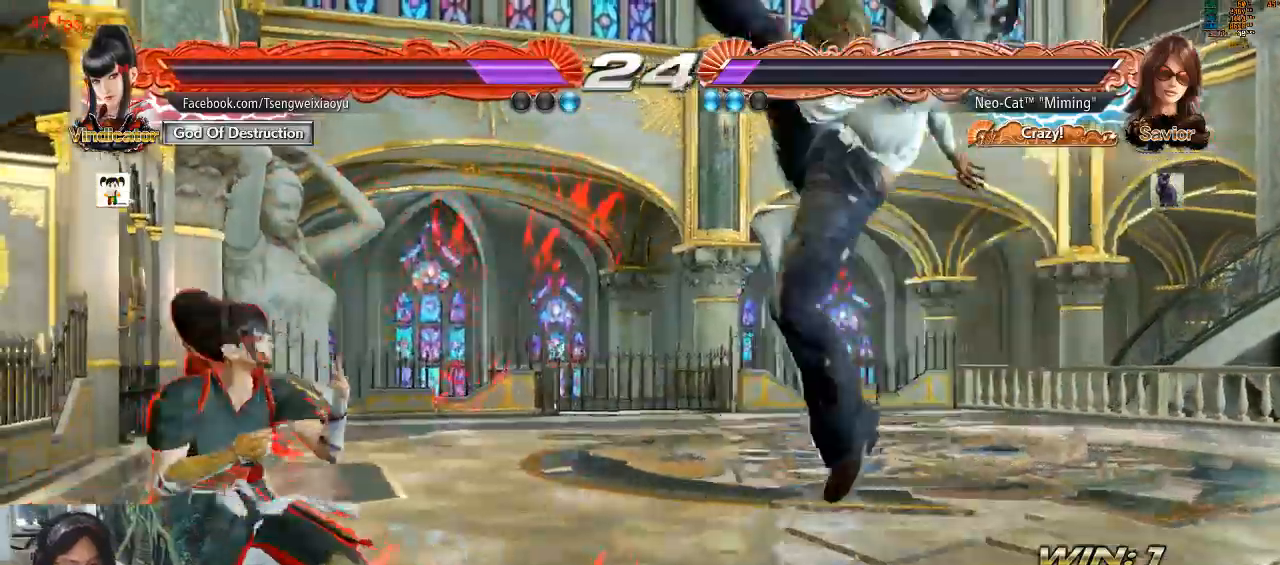
{"buttons": [], "left_stick": "right", "events": [[267, "left_stick", "right"], [333, "left_stick", "center"], [400, "left_stick", "right"]]}
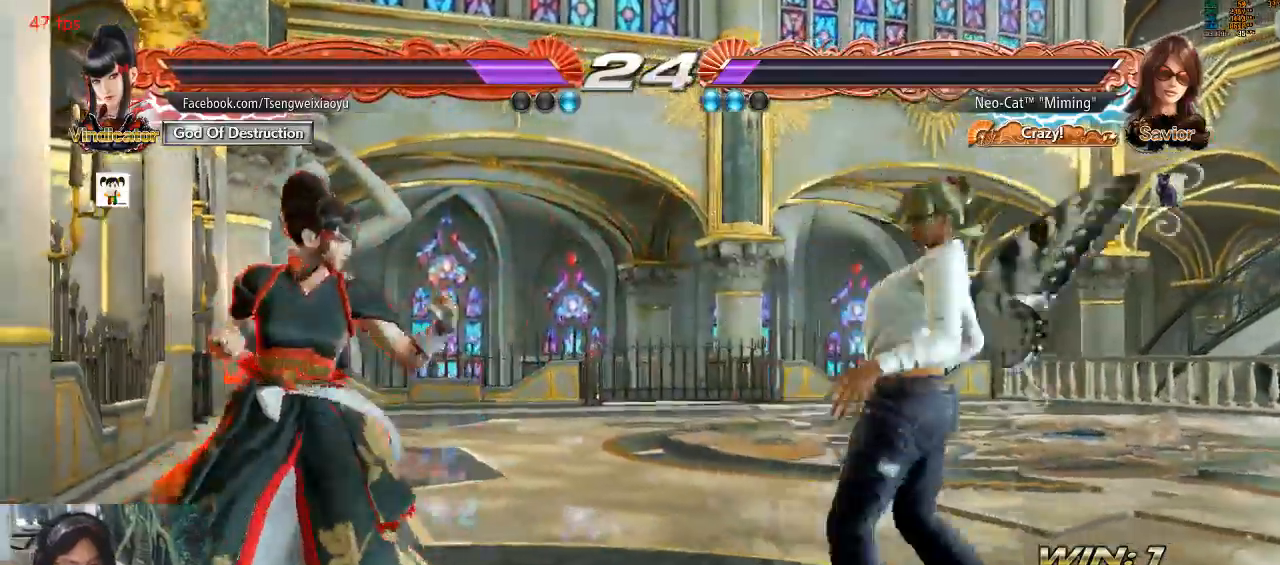
{"buttons": [], "left_stick": "right", "events": [[133, "left_stick", "down"], [200, "left_stick", "right"], [267, "left_stick", "center"], [333, "left_stick", "right"]]}
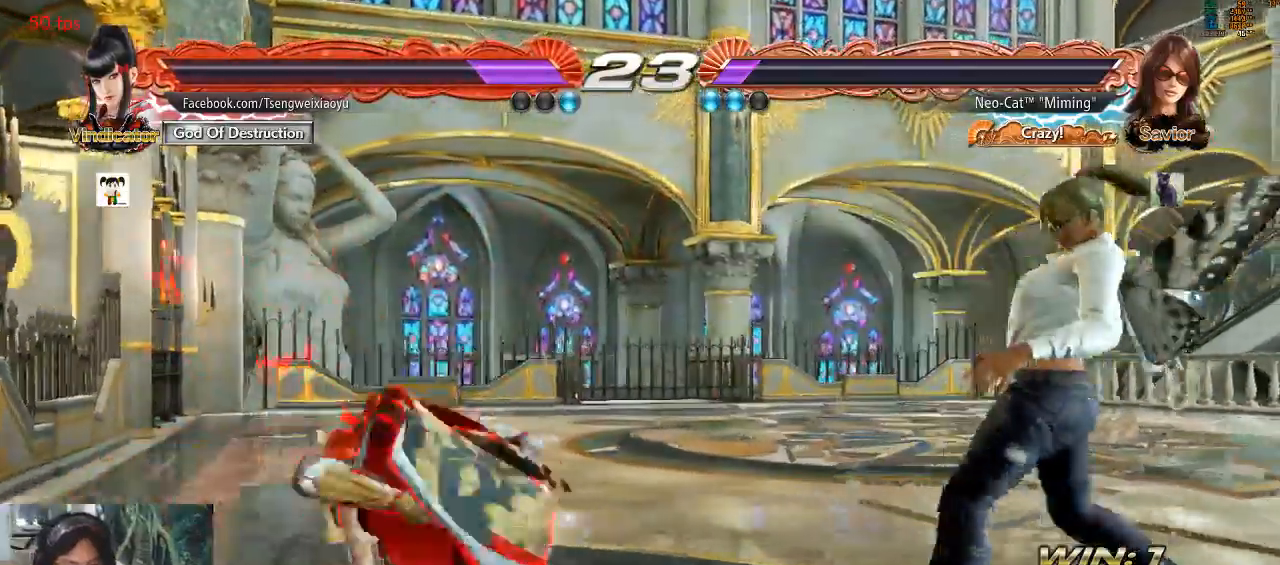
{"buttons": [], "left_stick": "center", "events": [[167, "CIRCLE", "down"], [167, "left_stick", "up-left"], [267, "CIRCLE", "up"], [467, "left_stick", "center"]]}
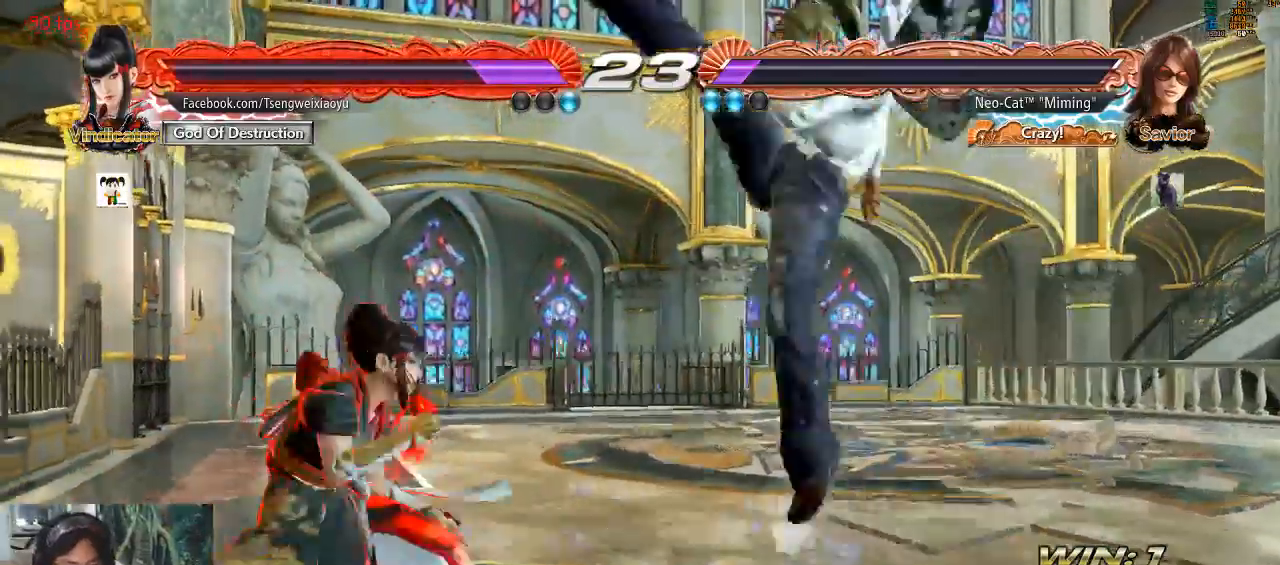
{"buttons": [], "left_stick": "right", "events": [[333, "left_stick", "right"], [400, "left_stick", "center"], [467, "left_stick", "right"]]}
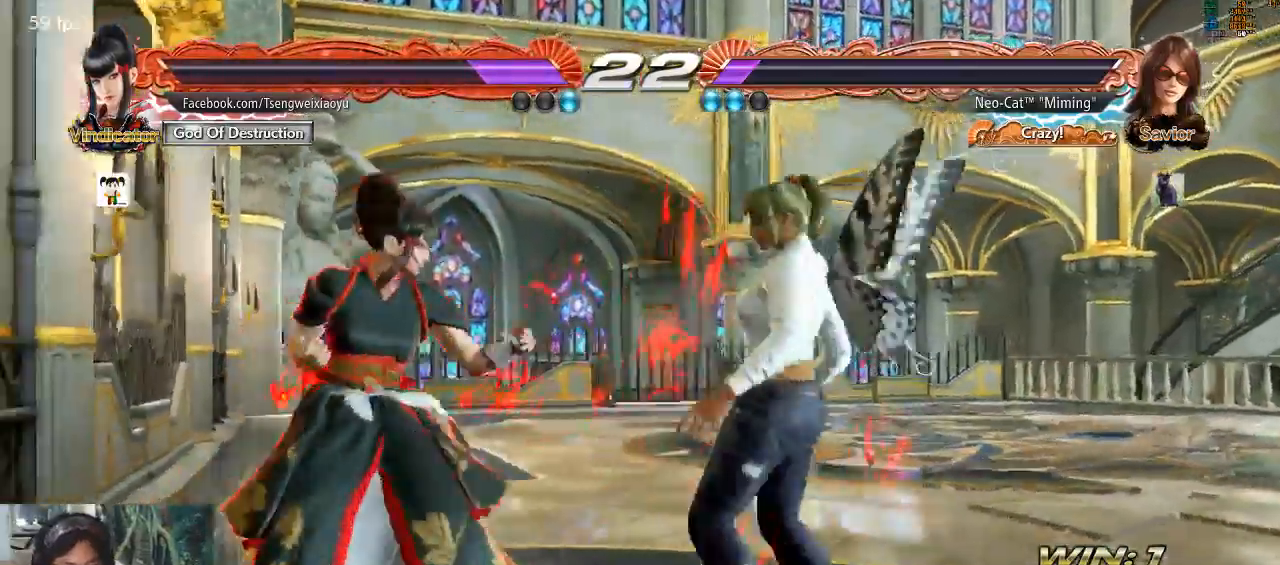
{"buttons": [], "left_stick": "center", "events": [[333, "left_stick", "center"], [400, "left_stick", "right"], [500, "left_stick", "center"]]}
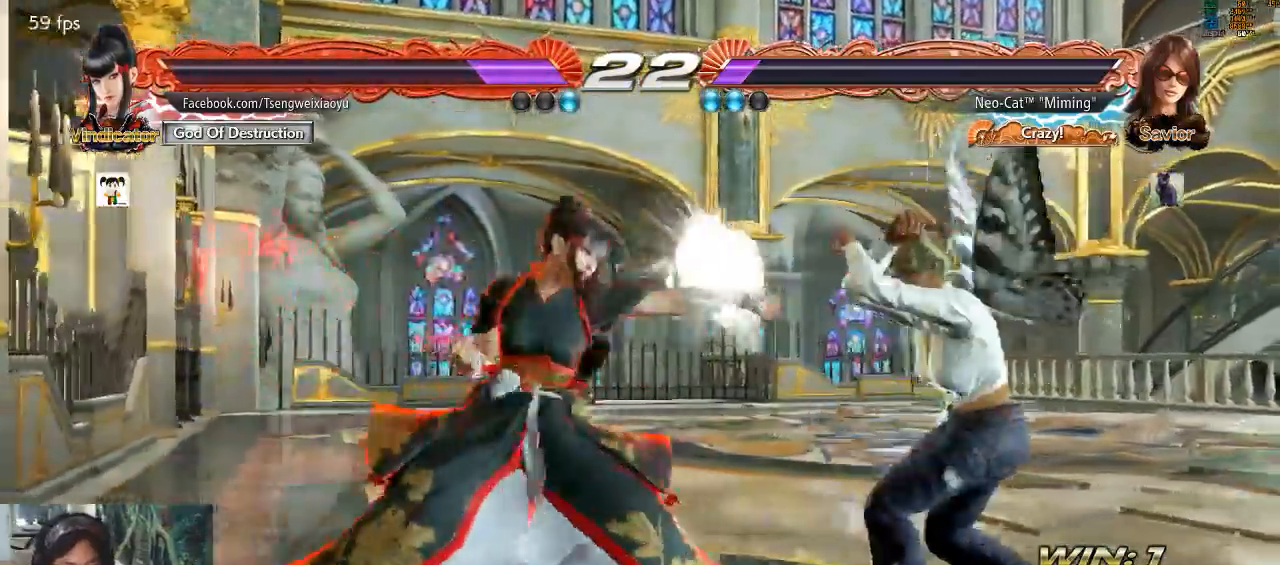
{"buttons": [], "left_stick": "right", "events": [[67, "left_stick", "right"], [400, "left_stick", "center"], [467, "left_stick", "right"]]}
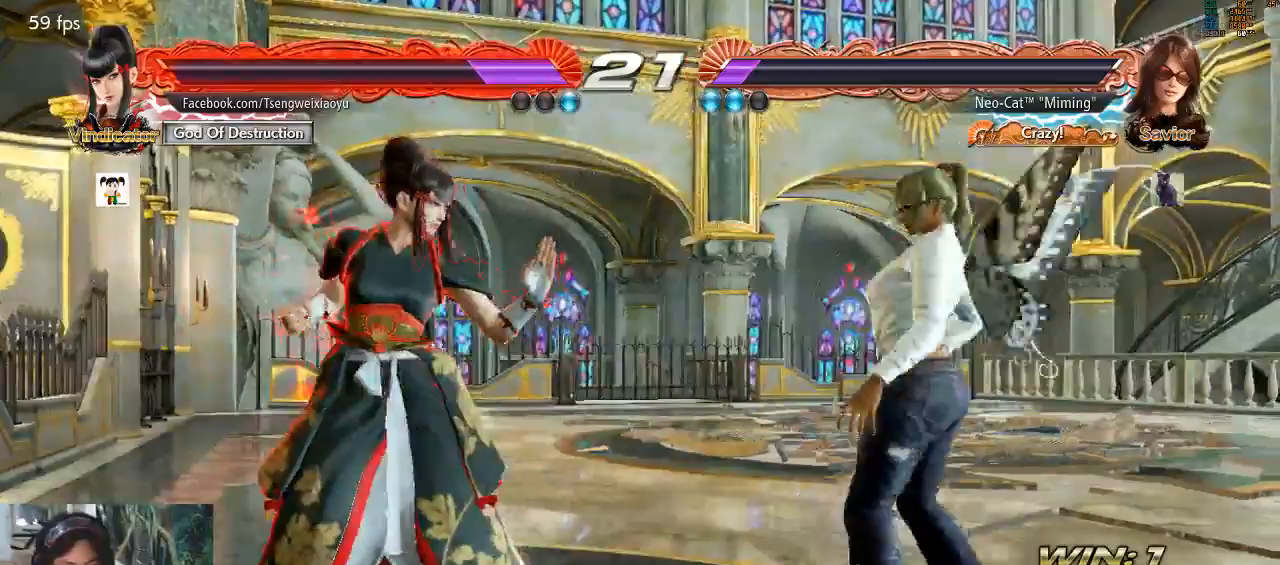
{"buttons": [], "left_stick": "left", "events": [[33, "left_stick", "center"], [100, "left_stick", "right"], [267, "left_stick", "down"], [333, "left_stick", "right"], [433, "left_stick", "left"]]}
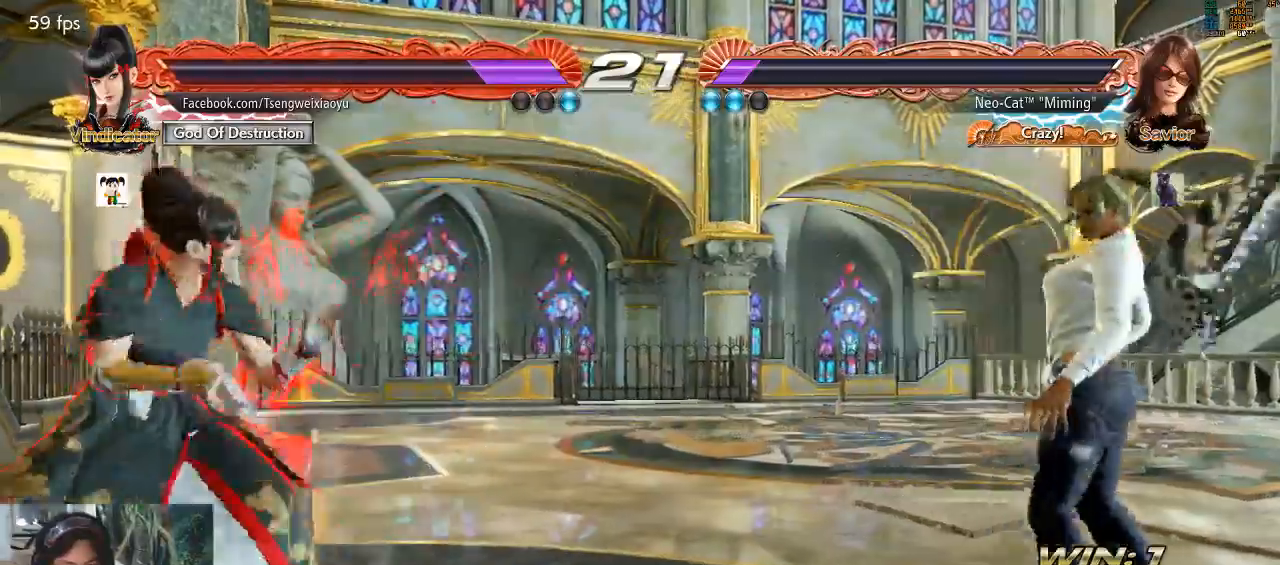
{"buttons": ["CROSS"], "left_stick": "center", "events": [[333, "CROSS", "down"], [333, "left_stick", "center"], [400, "CROSS", "up"], [500, "CROSS", "down"]]}
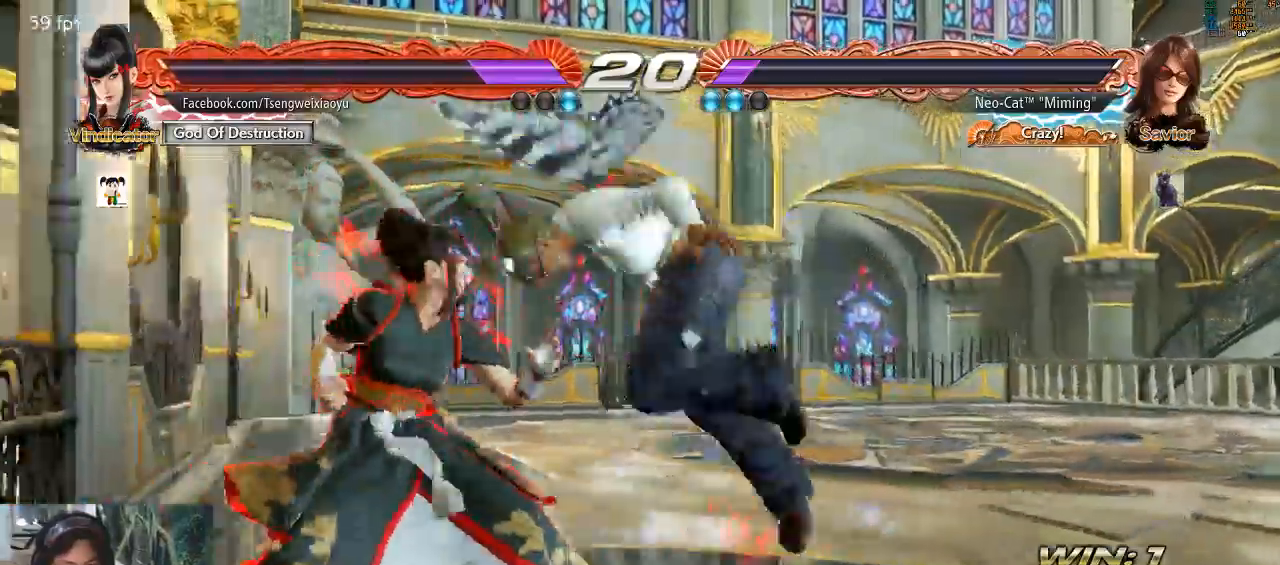
{"buttons": [], "left_stick": "center", "events": [[33, "CROSS", "up"], [100, "CROSS", "down"], [167, "CROSS", "up"], [233, "CROSS", "down"], [300, "CROSS", "up"], [400, "CROSS", "down"], [467, "CROSS", "up"]]}
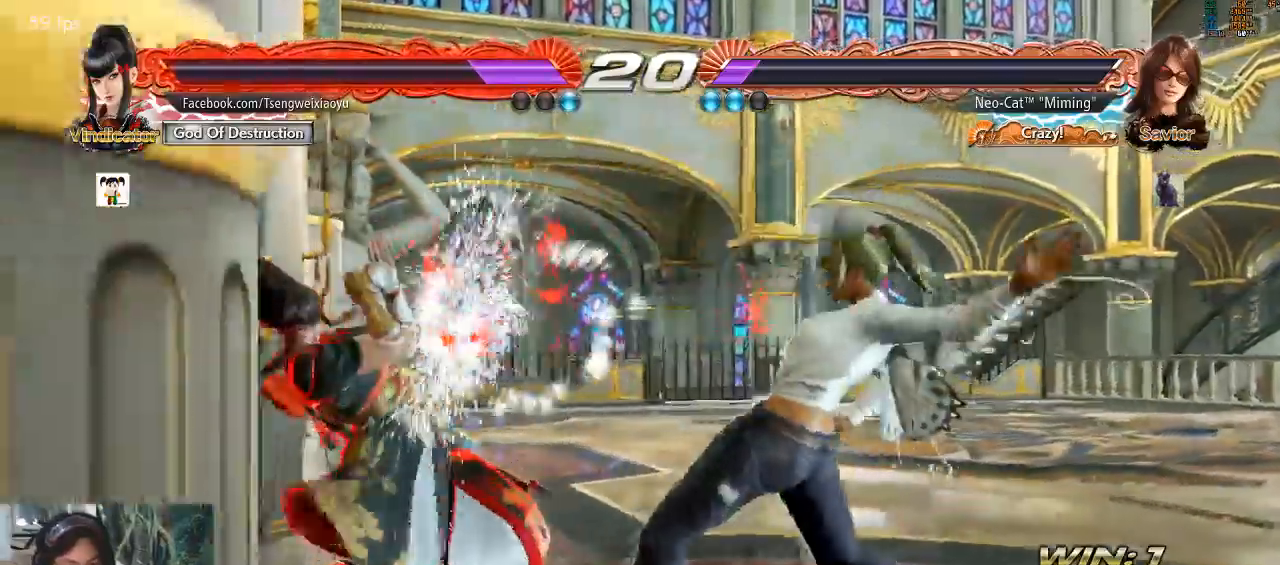
{"buttons": [], "left_stick": "center", "events": [[200, "CROSS", "down"], [267, "CROSS", "up"], [333, "CROSS", "down"], [400, "CROSS", "up"], [433, "CROSS", "down"], [500, "CROSS", "up"]]}
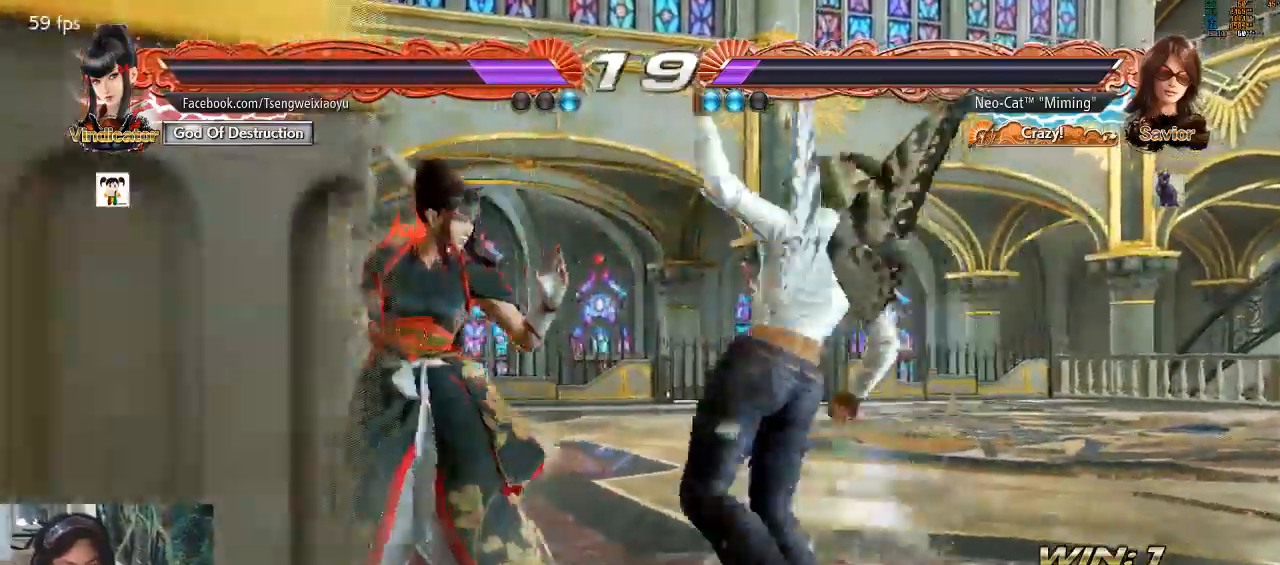
{"buttons": [], "left_stick": "center", "events": [[67, "CROSS", "down"], [133, "CROSS", "up"], [167, "CROSS", "down"], [233, "CROSS", "up"], [300, "CROSS", "down"], [367, "CROSS", "up"], [433, "CROSS", "down"], [500, "CROSS", "up"]]}
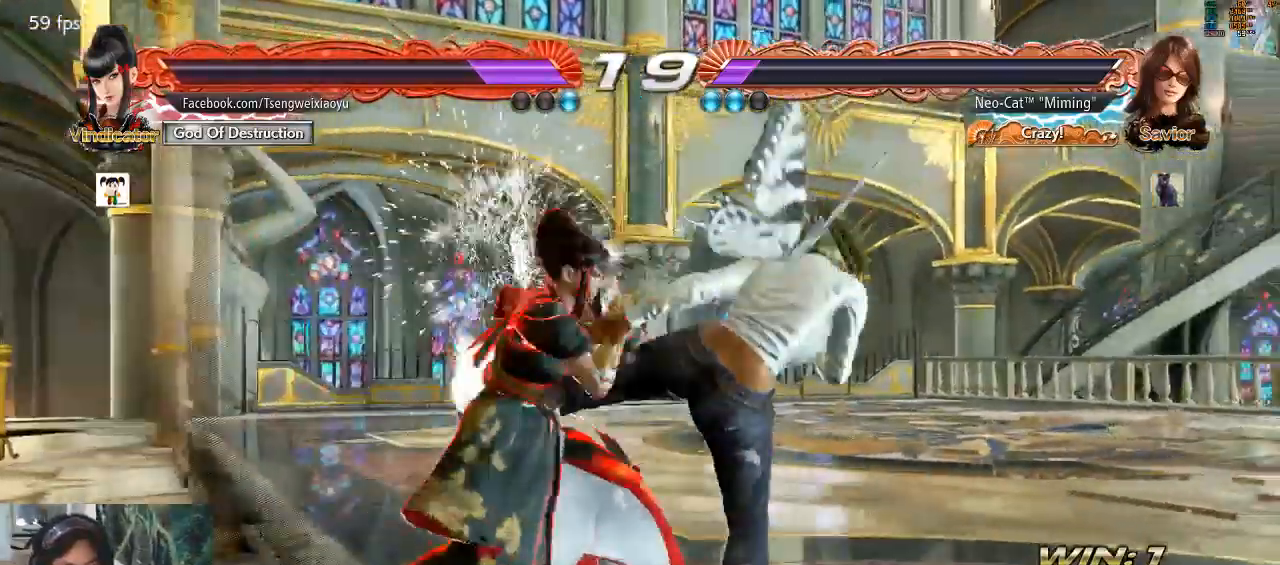
{"buttons": ["CROSS"], "left_stick": "center", "events": [[67, "CROSS", "down"], [167, "CROSS", "up"], [200, "CROSS", "down"], [300, "CROSS", "up"], [367, "CROSS", "down"], [433, "CROSS", "up"], [500, "CROSS", "down"]]}
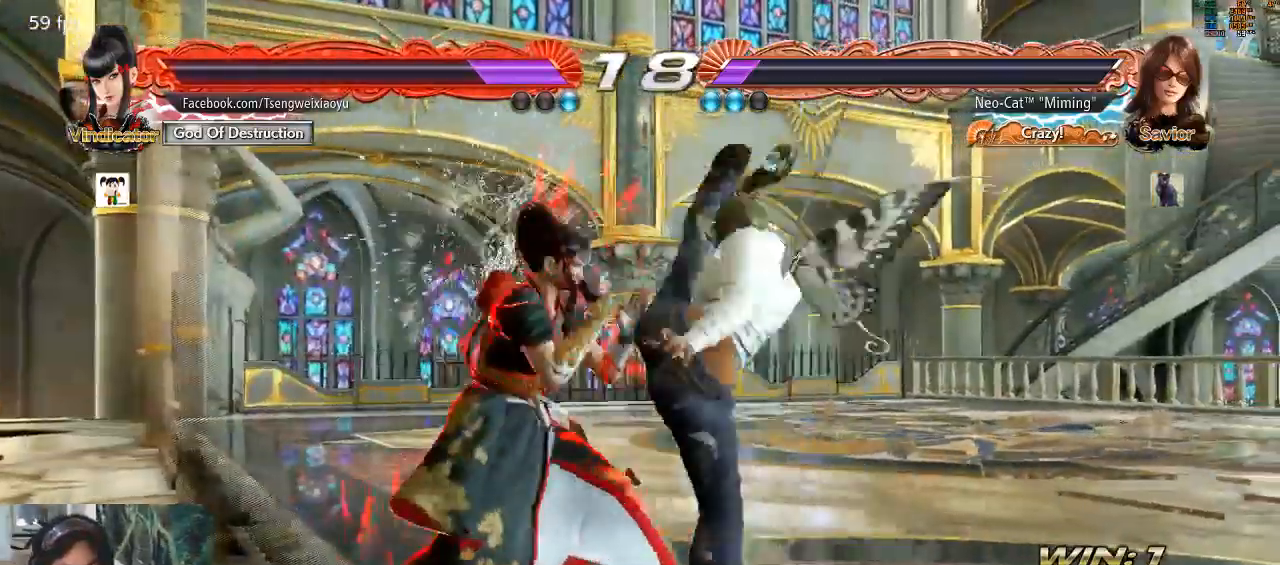
{"buttons": [], "left_stick": "center", "events": [[100, "CROSS", "up"], [133, "CROSS", "down"], [233, "CROSS", "up"], [367, "left_stick", "right"], [467, "left_stick", "center"]]}
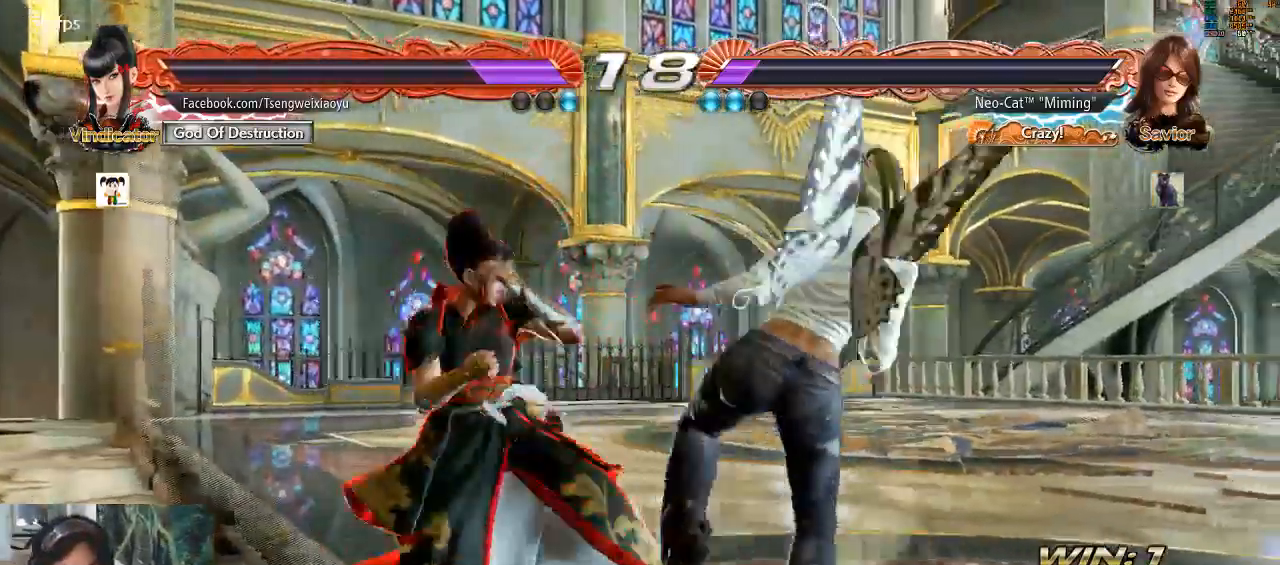
{"buttons": [], "left_stick": "right", "events": [[33, "left_stick", "right"]]}
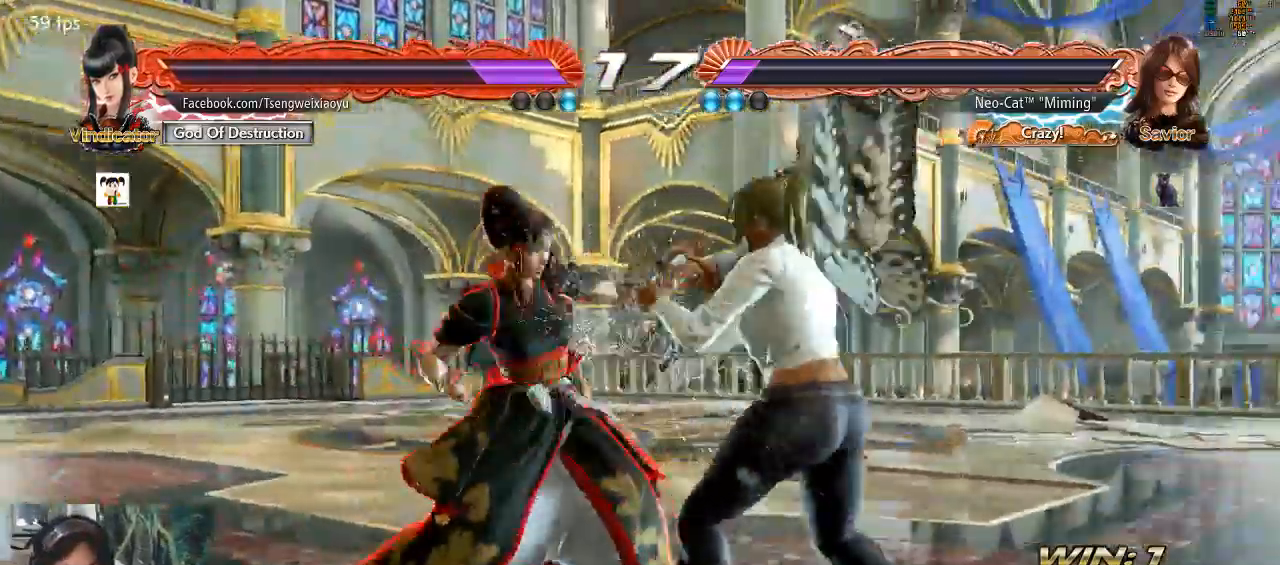
{"buttons": [], "left_stick": "right", "events": [[100, "left_stick", "center"], [233, "left_stick", "right"]]}
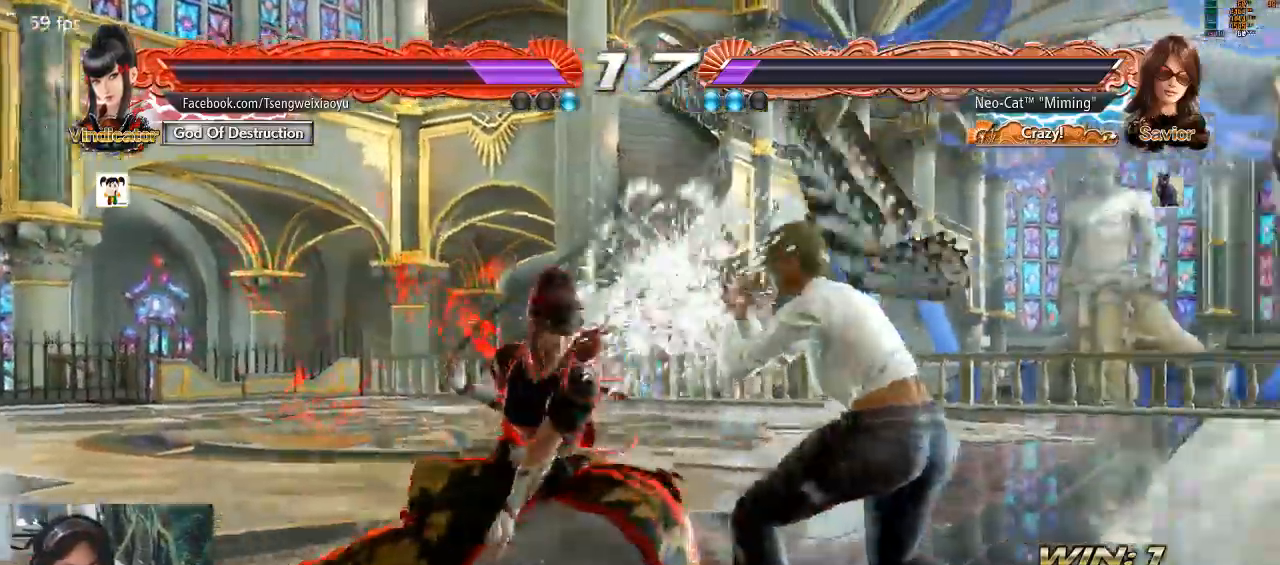
{"buttons": [], "left_stick": "center", "events": [[200, "left_stick", "center"], [233, "SQUARE", "down"], [300, "SQUARE", "up"], [333, "TRIANGLE", "down"], [400, "TRIANGLE", "up"]]}
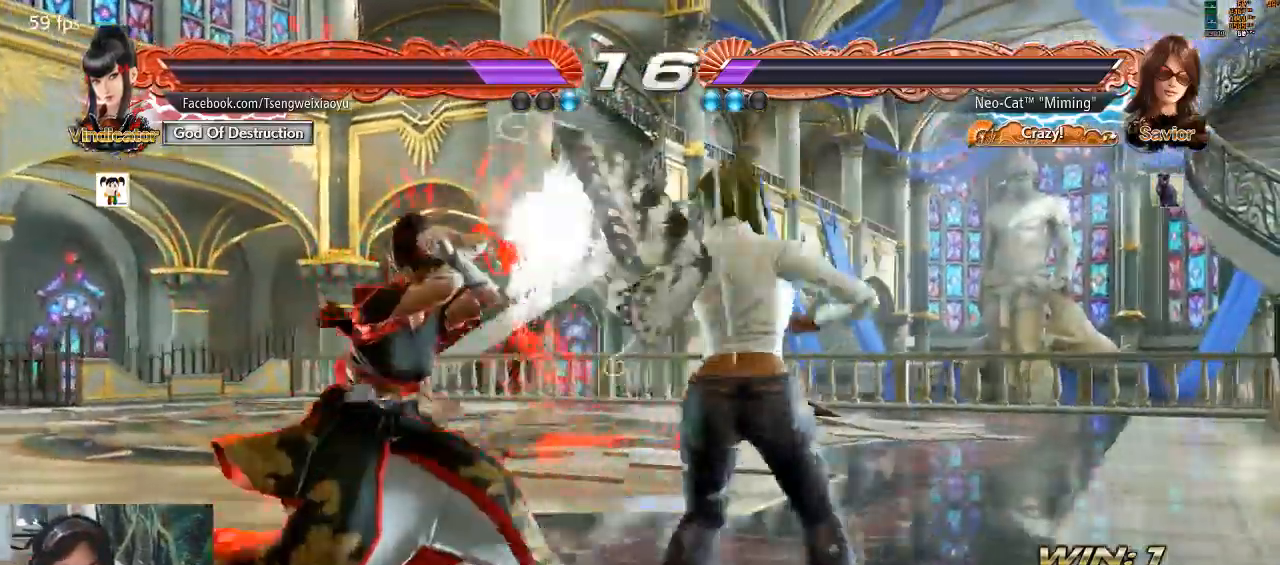
{"buttons": [], "left_stick": "down-right", "events": [[467, "left_stick", "down-right"]]}
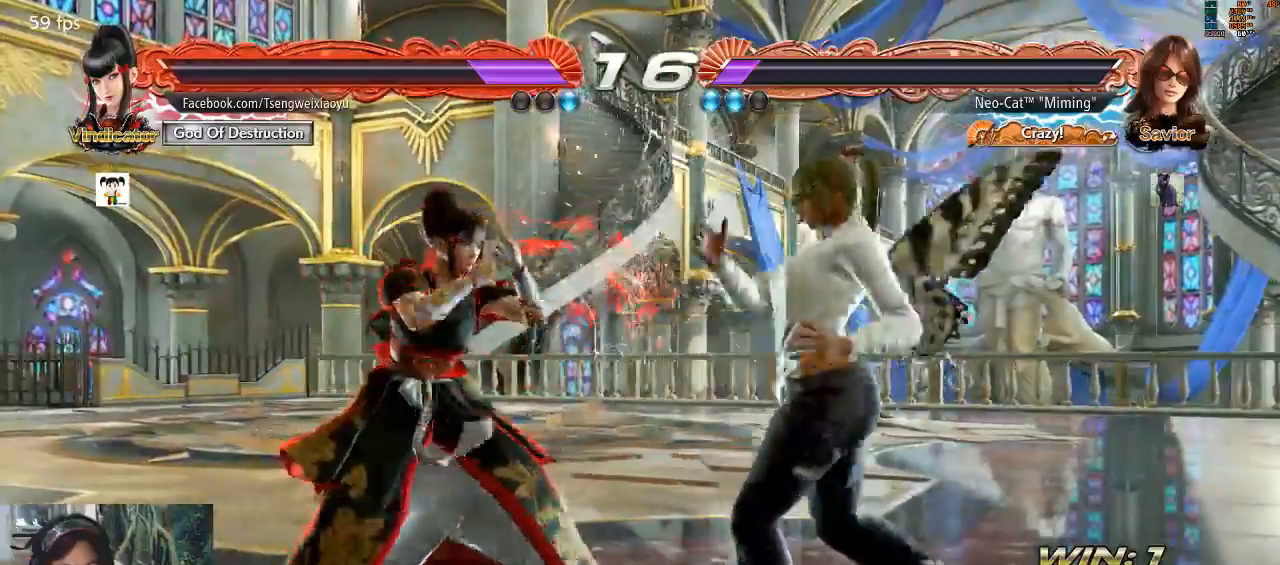
{"buttons": [], "left_stick": "center", "events": [[33, "SQUARE", "down"], [133, "SQUARE", "up"], [467, "left_stick", "center"]]}
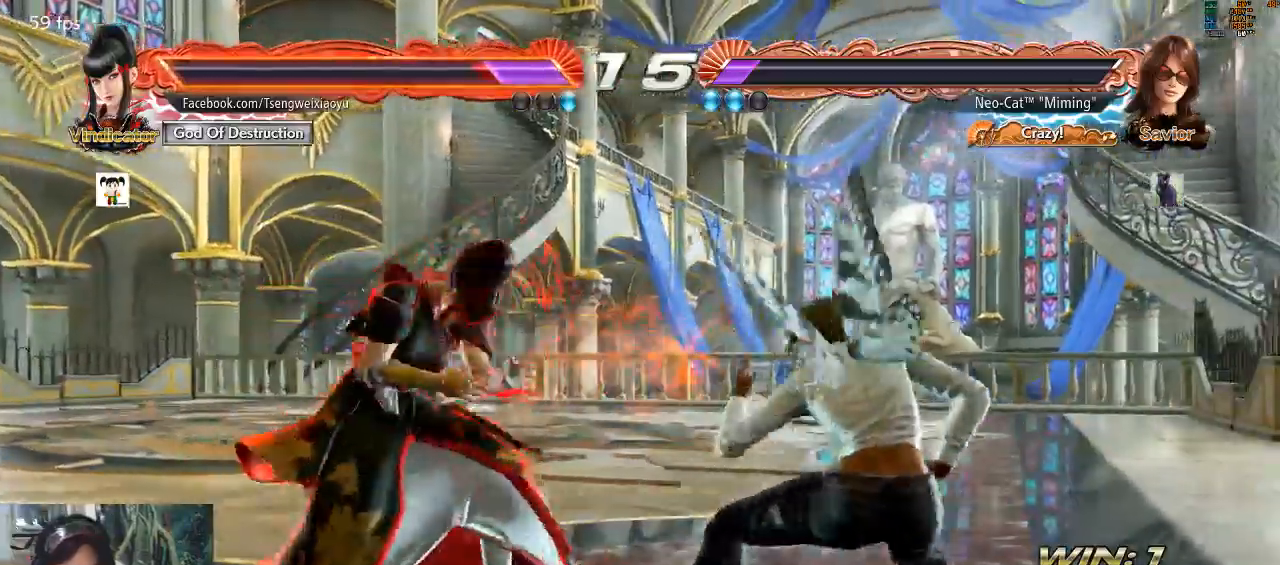
{"buttons": [], "left_stick": "down-left", "events": [[33, "left_stick", "left"], [100, "left_stick", "center"], [167, "left_stick", "left"], [300, "SQUARE", "down"], [300, "left_stick", "down-left"], [367, "SQUARE", "up"], [433, "SQUARE", "down"], [500, "SQUARE", "up"]]}
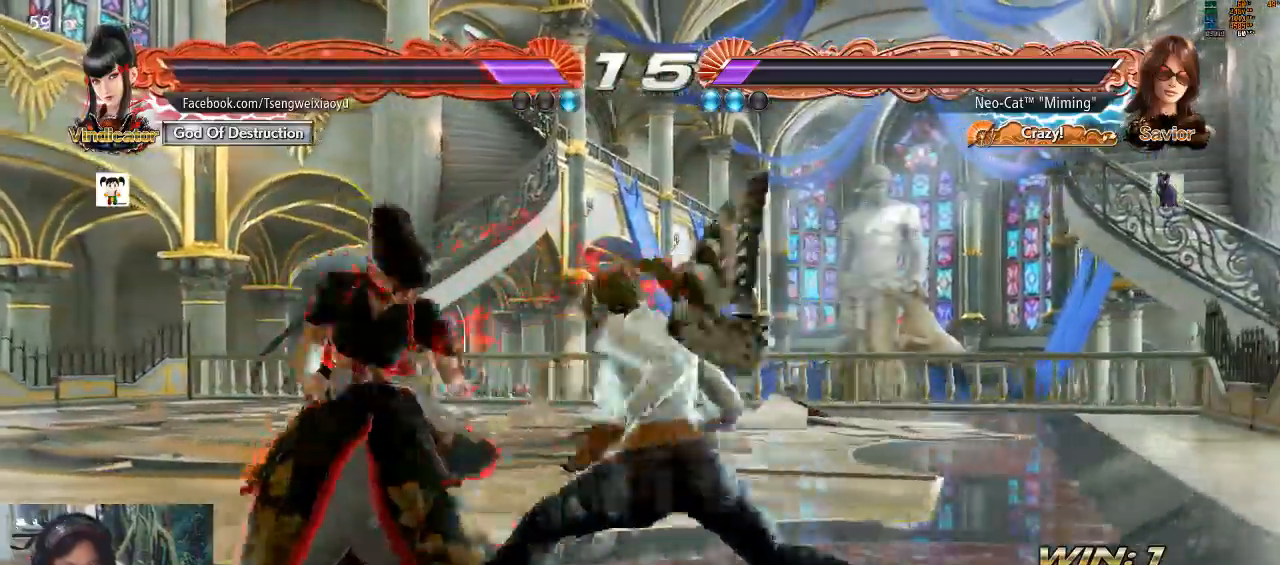
{"buttons": [], "left_stick": "center", "events": [[33, "SQUARE", "down"], [167, "SQUARE", "up"], [233, "left_stick", "center"]]}
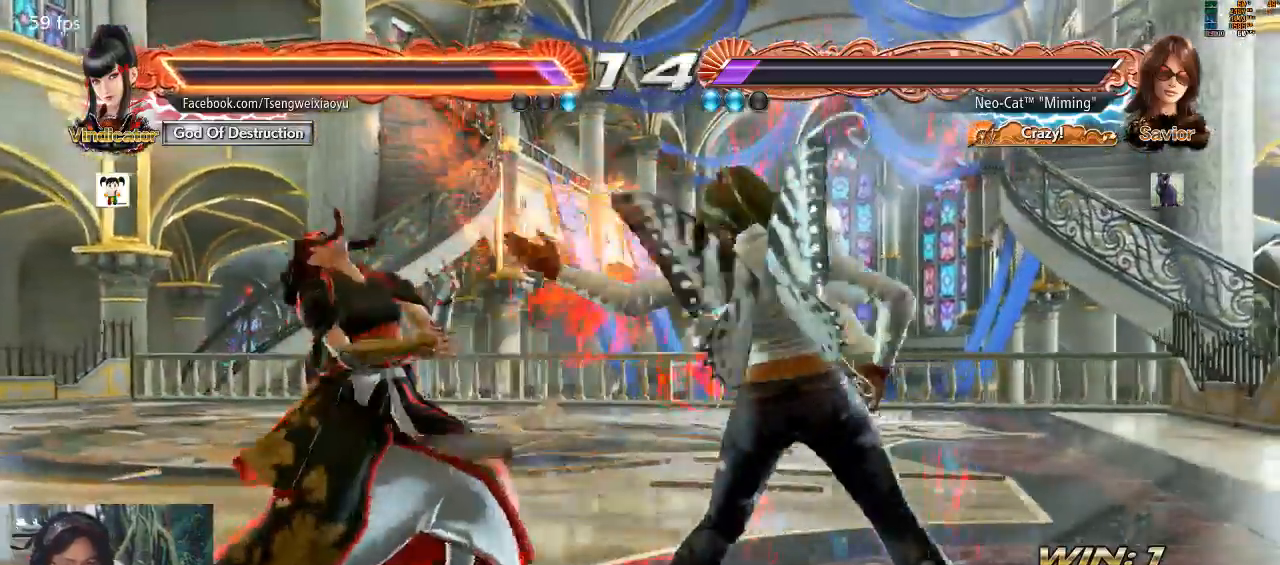
{"buttons": [], "left_stick": "center", "events": [[133, "SQUARE", "down"], [200, "SQUARE", "up"]]}
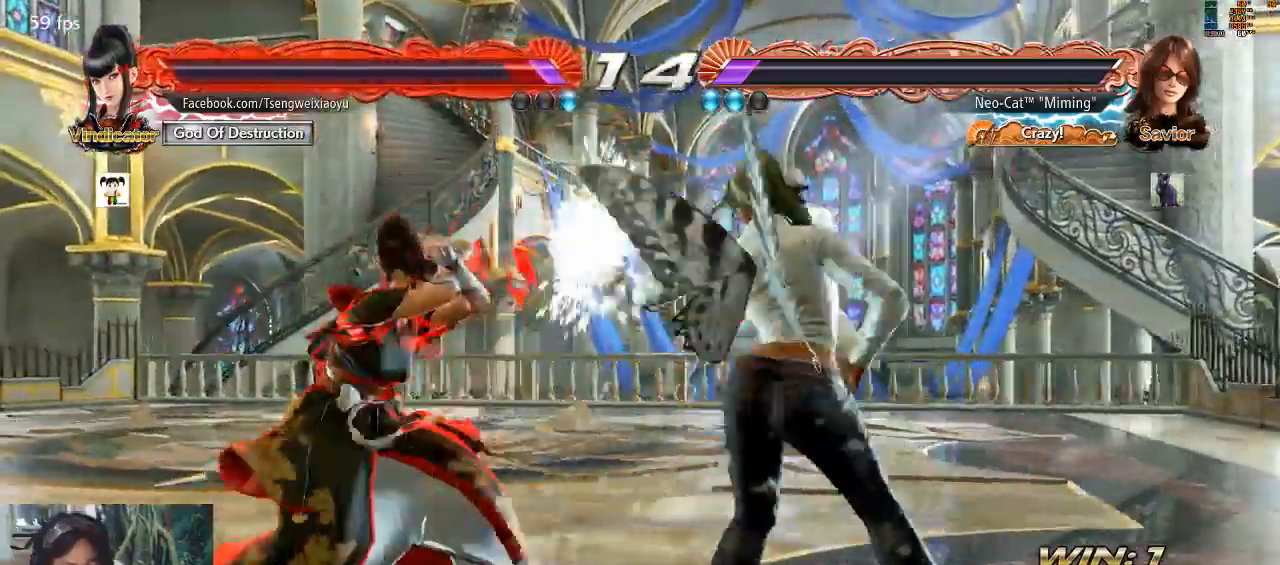
{"buttons": [], "left_stick": "center", "events": [[33, "left_stick", "down-left"], [67, "SQUARE", "down"], [200, "SQUARE", "up"], [267, "SQUARE", "down"], [267, "left_stick", "center"], [333, "SQUARE", "up"]]}
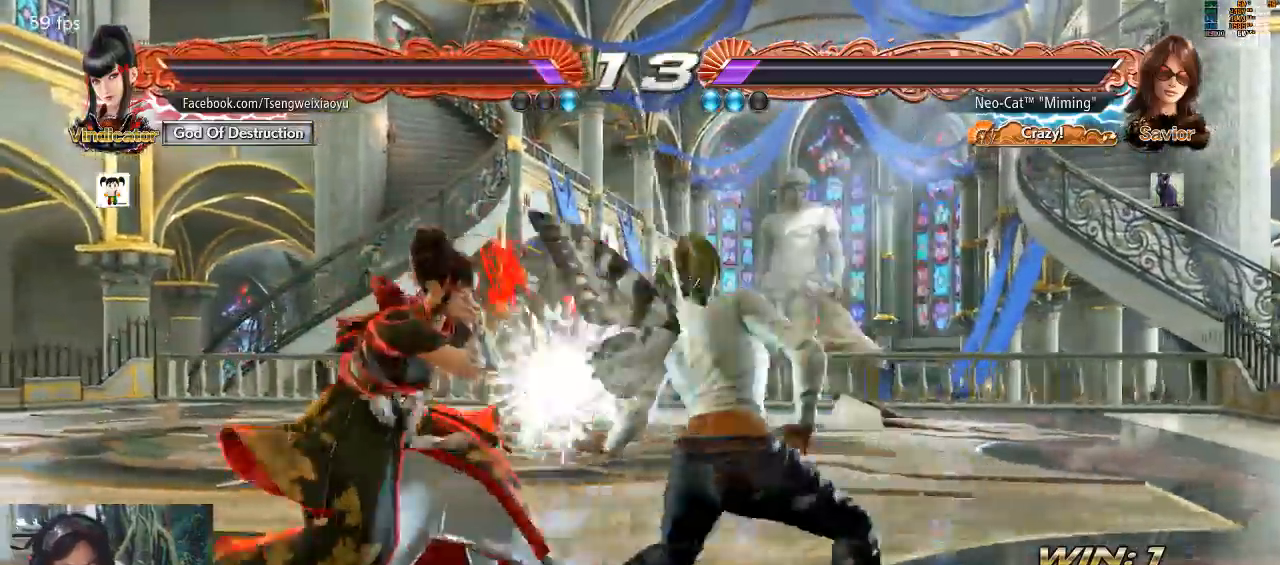
{"buttons": ["SQUARE"], "left_stick": "down-right", "events": [[467, "SQUARE", "down"], [467, "left_stick", "down-right"]]}
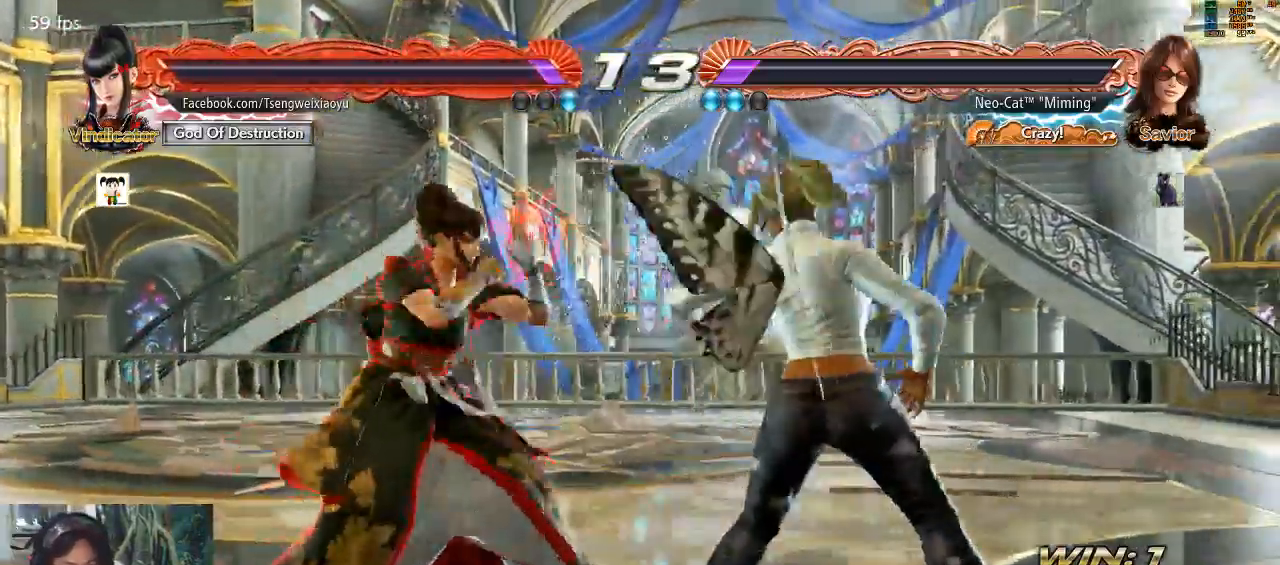
{"buttons": [], "left_stick": "center", "events": [[67, "SQUARE", "up"], [500, "left_stick", "center"]]}
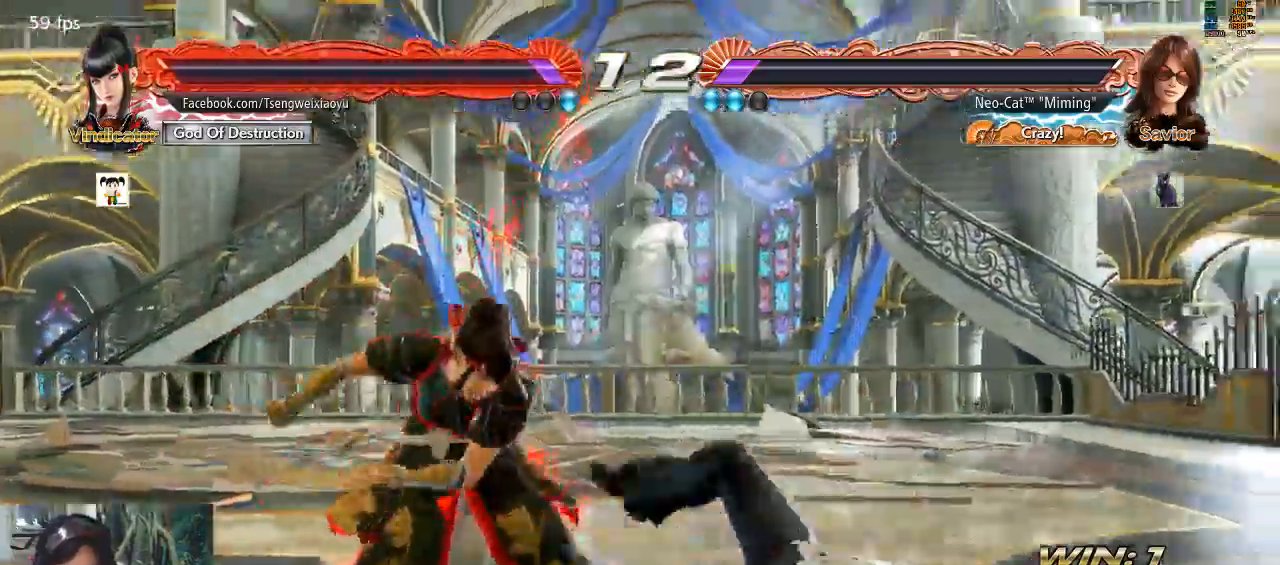
{"buttons": [], "left_stick": "center", "events": []}
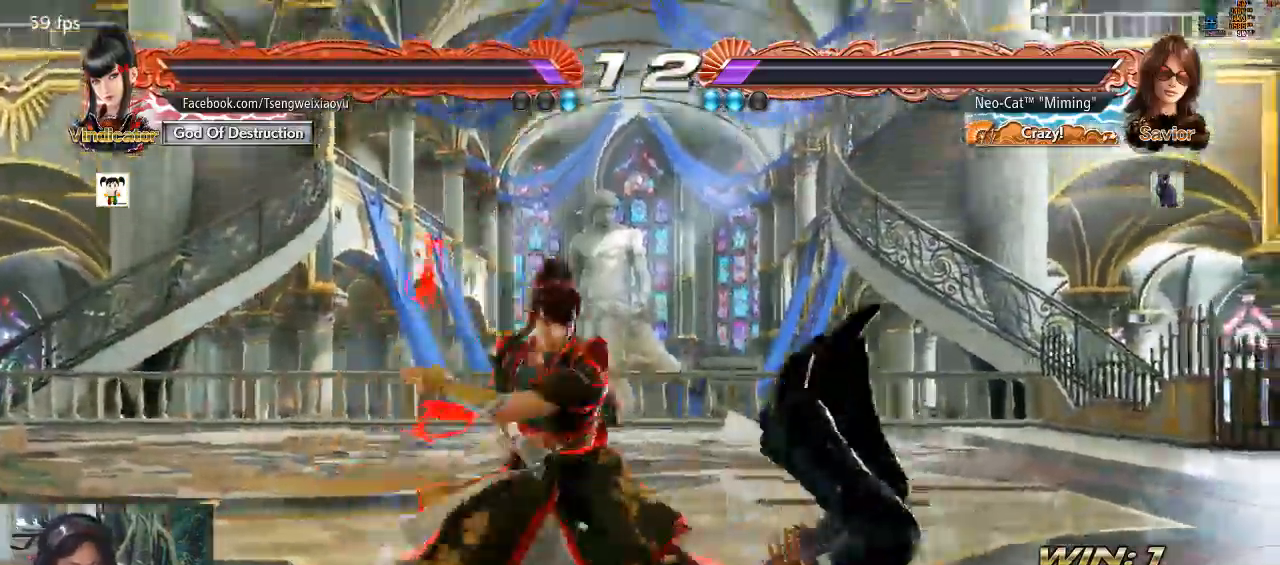
{"buttons": [], "left_stick": "center", "events": []}
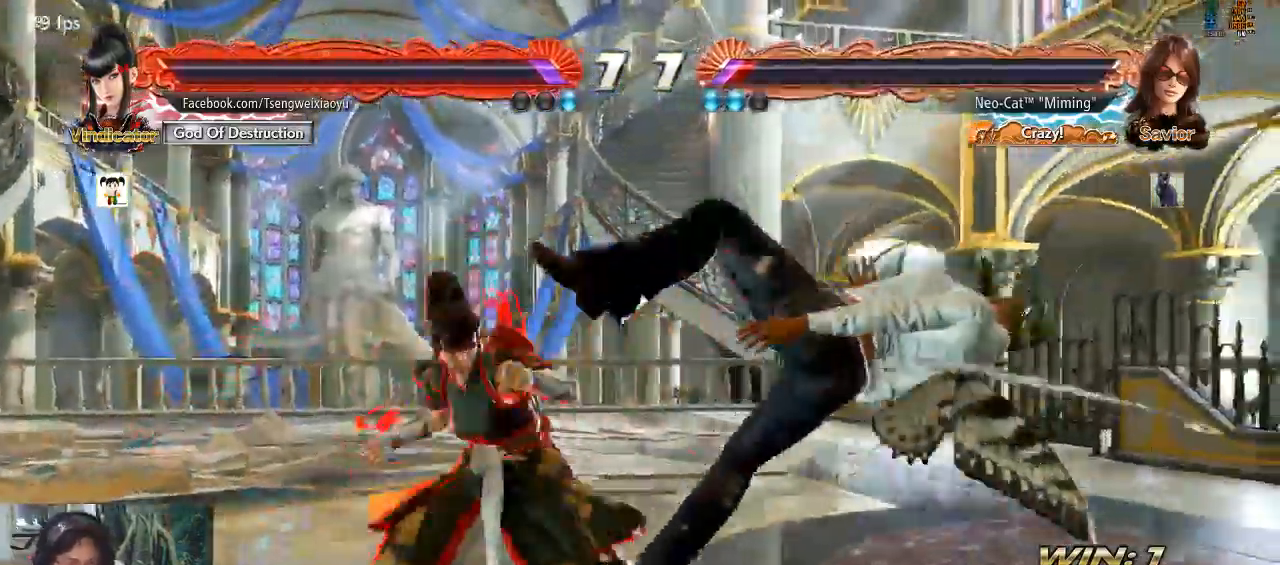
{"buttons": [], "left_stick": "center", "events": [[100, "SQUARE", "down"], [167, "SQUARE", "up"], [267, "SQUARE", "down"], [367, "SQUARE", "up"]]}